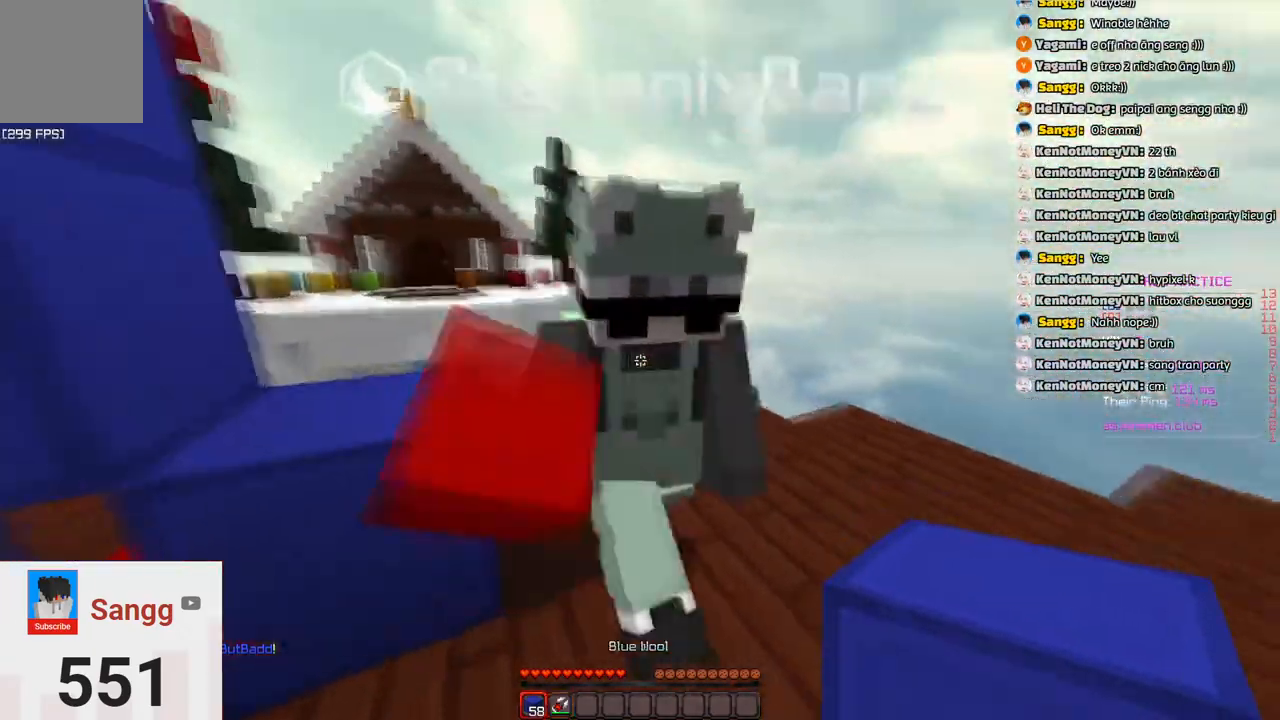
Gameplay with keyboard; each line is a JSON object with the keys held at the frame after it. "events" lists presses ("down") and releases ("up") of "a", "d", "s", "space" and "w" between this image and that frame as [ms after this image, input, new state], when the widget could be followed in between. No other keys are recorded. Mouse input is not recorded.
{"keys": ["w"], "events": [[33, "w", "up"], [300, "w", "down"], [400, "a", "up"]]}
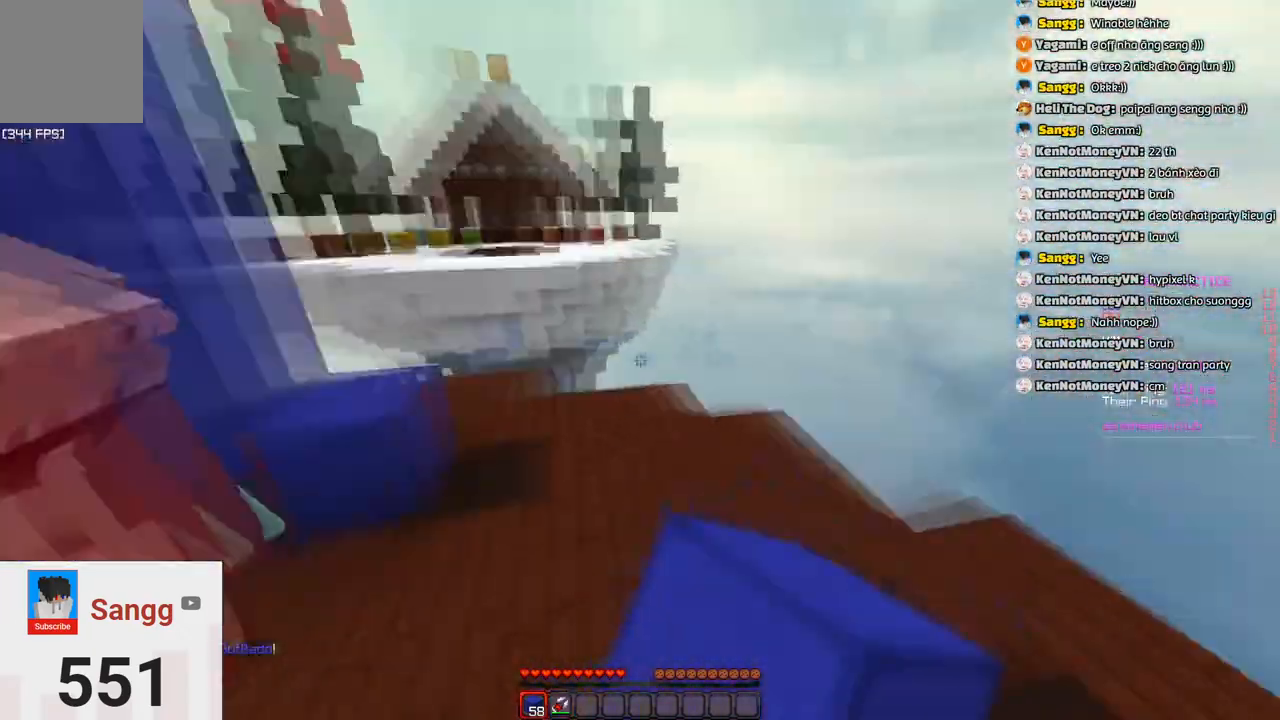
{"keys": ["d", "w"], "events": [[466, "d", "down"]]}
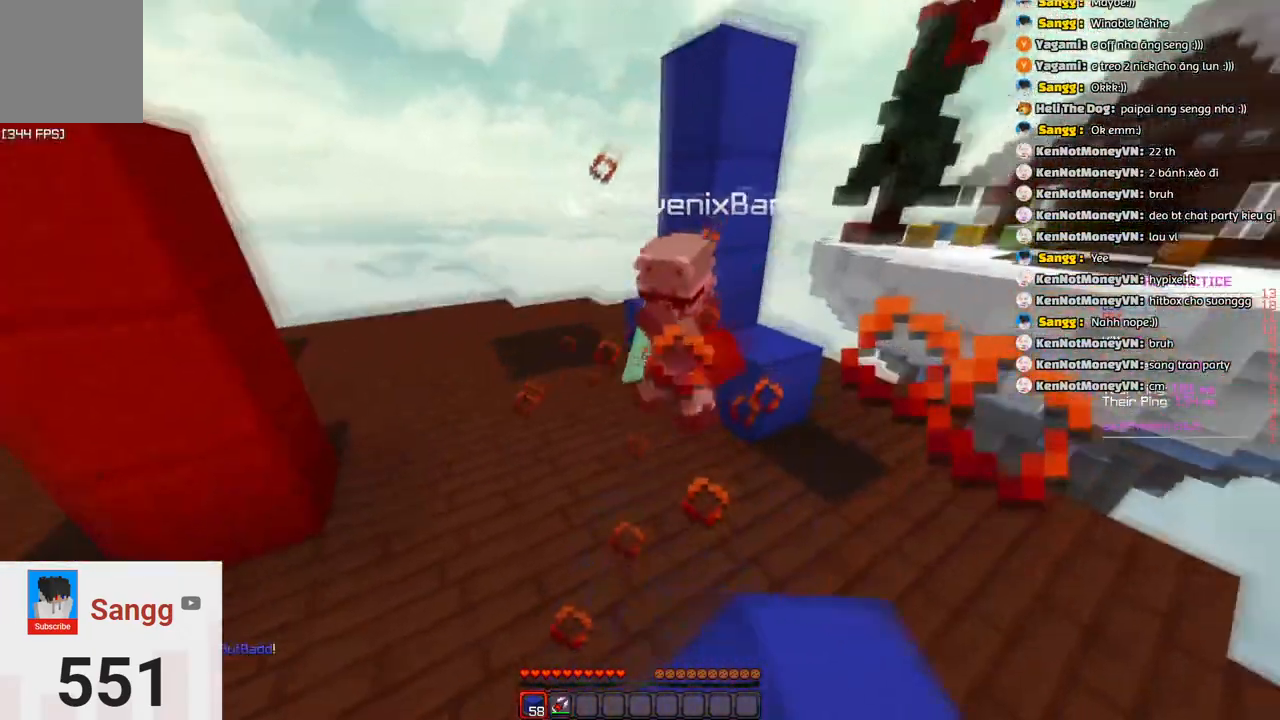
{"keys": ["d", "w"], "events": []}
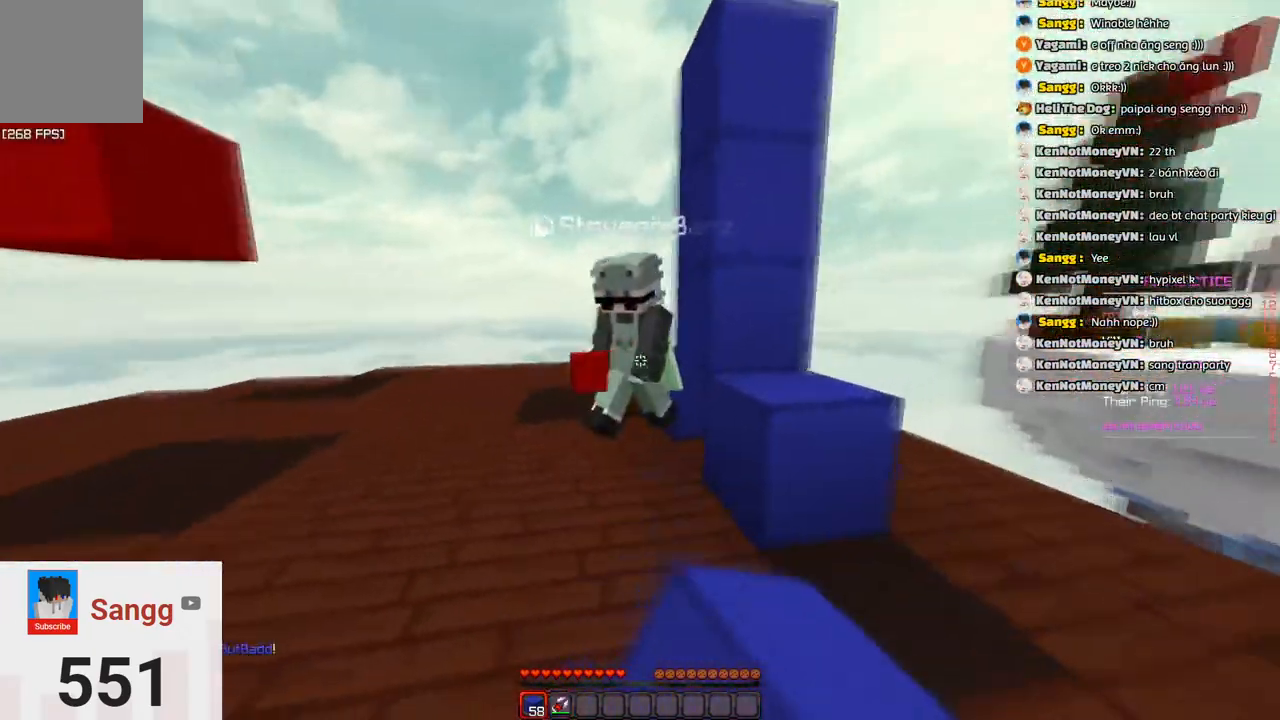
{"keys": ["w"], "events": [[100, "d", "up"]]}
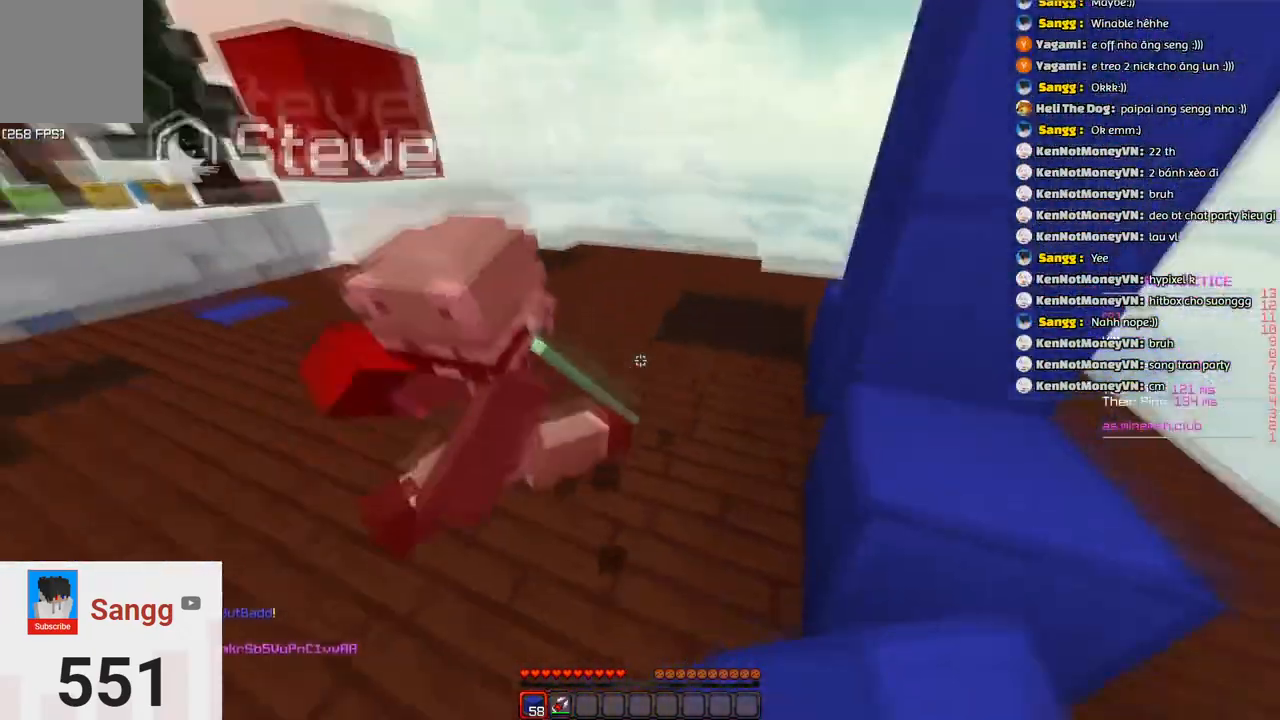
{"keys": ["w"], "events": [[66, "a", "down"], [166, "w", "up"], [233, "a", "up"], [333, "w", "down"]]}
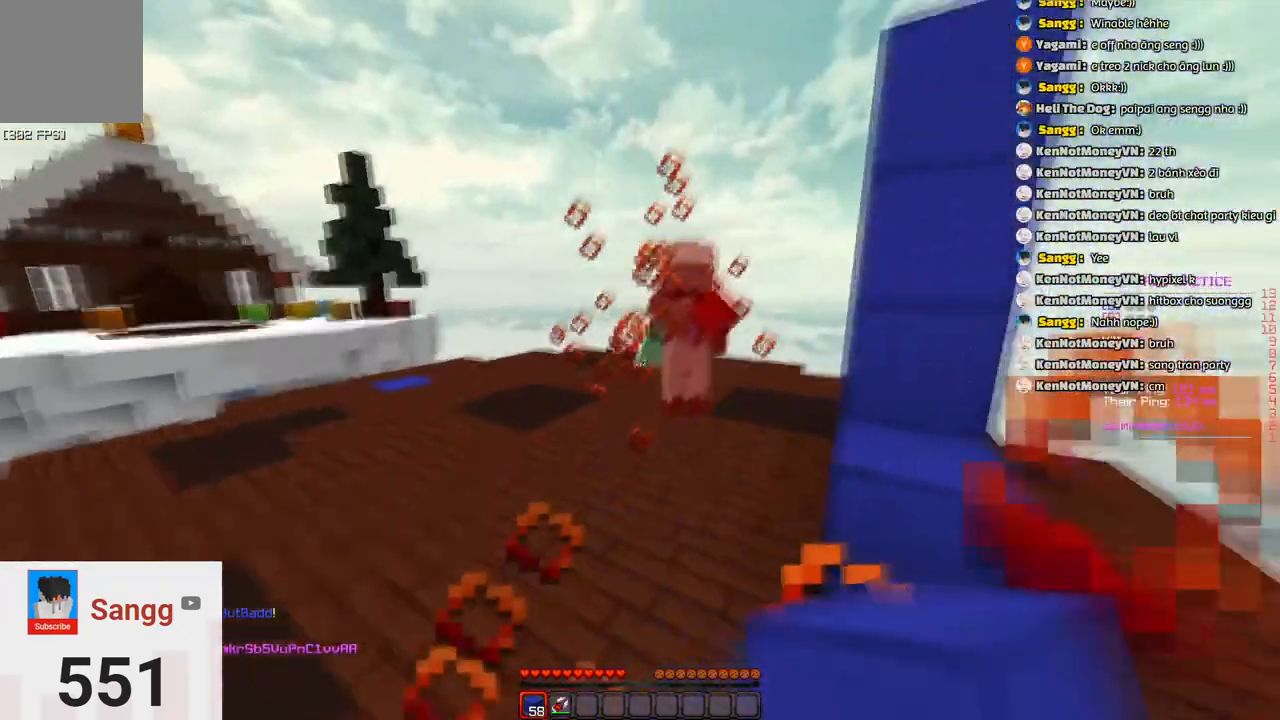
{"keys": ["a", "w"], "events": [[250, "a", "down"]]}
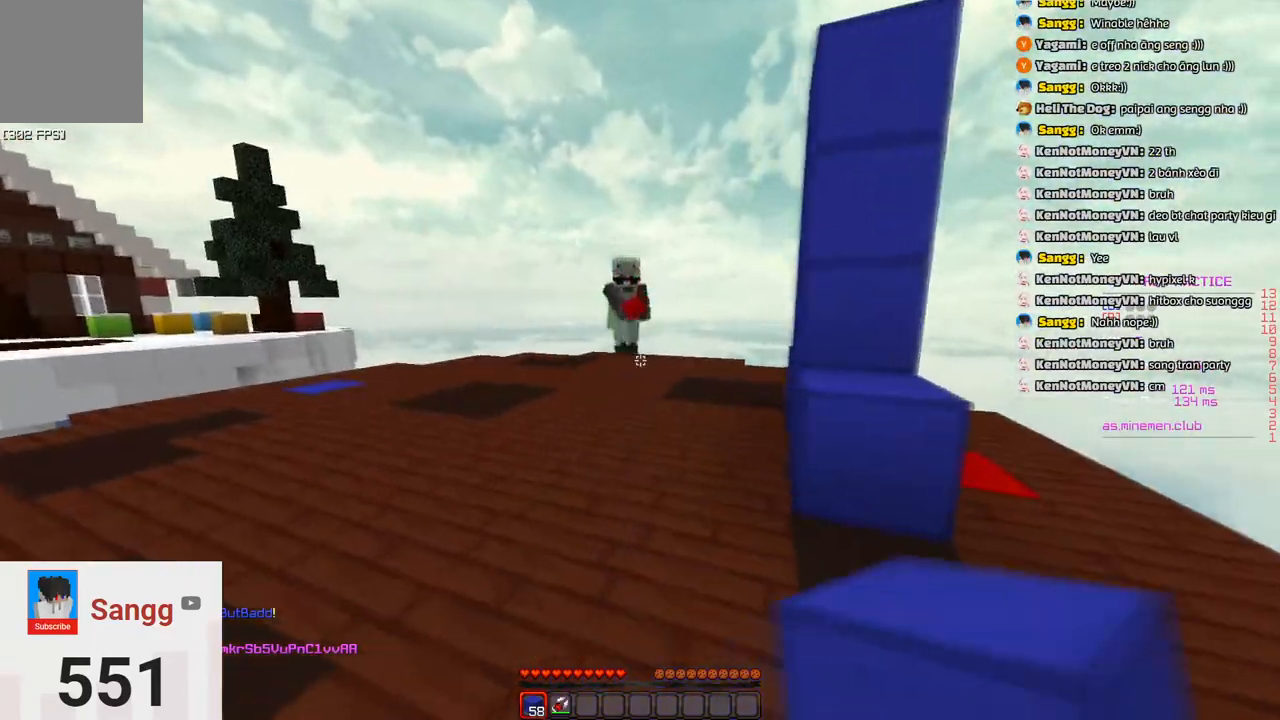
{"keys": ["a", "w"], "events": [[166, "w", "up"], [266, "w", "down"]]}
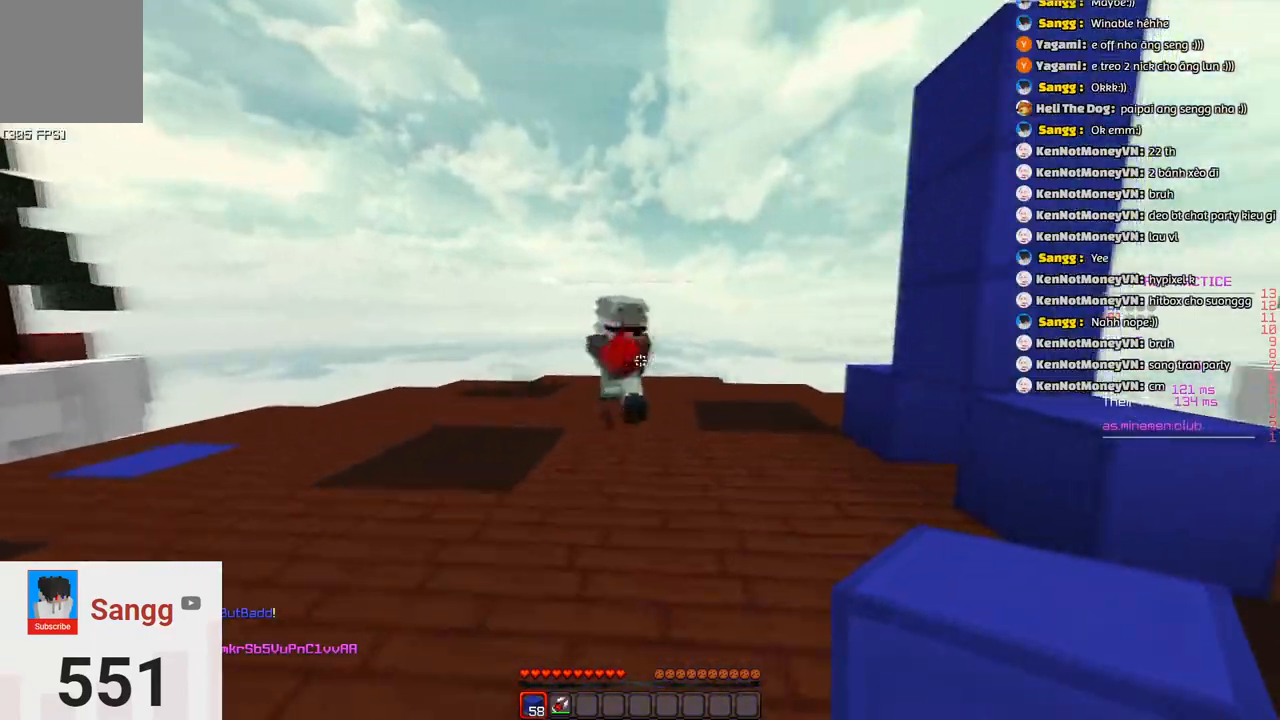
{"keys": ["a", "w"], "events": []}
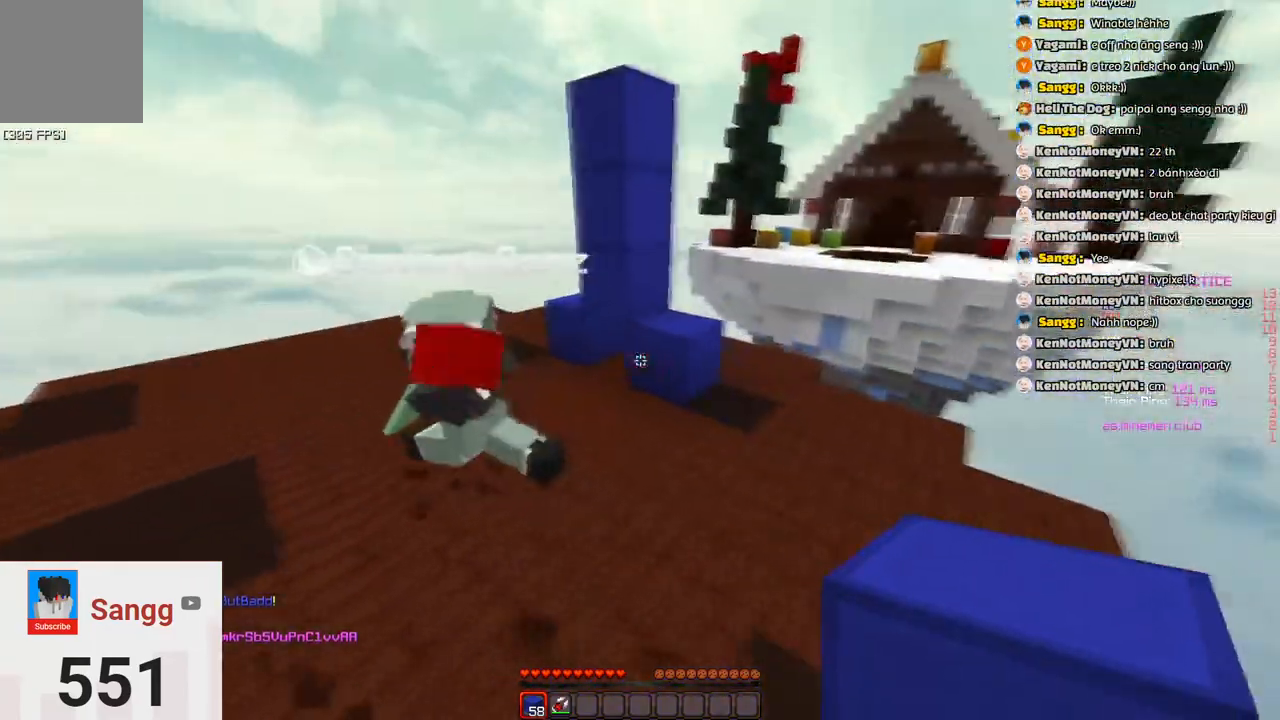
{"keys": ["d", "w"], "events": [[16, "a", "up"], [366, "d", "down"]]}
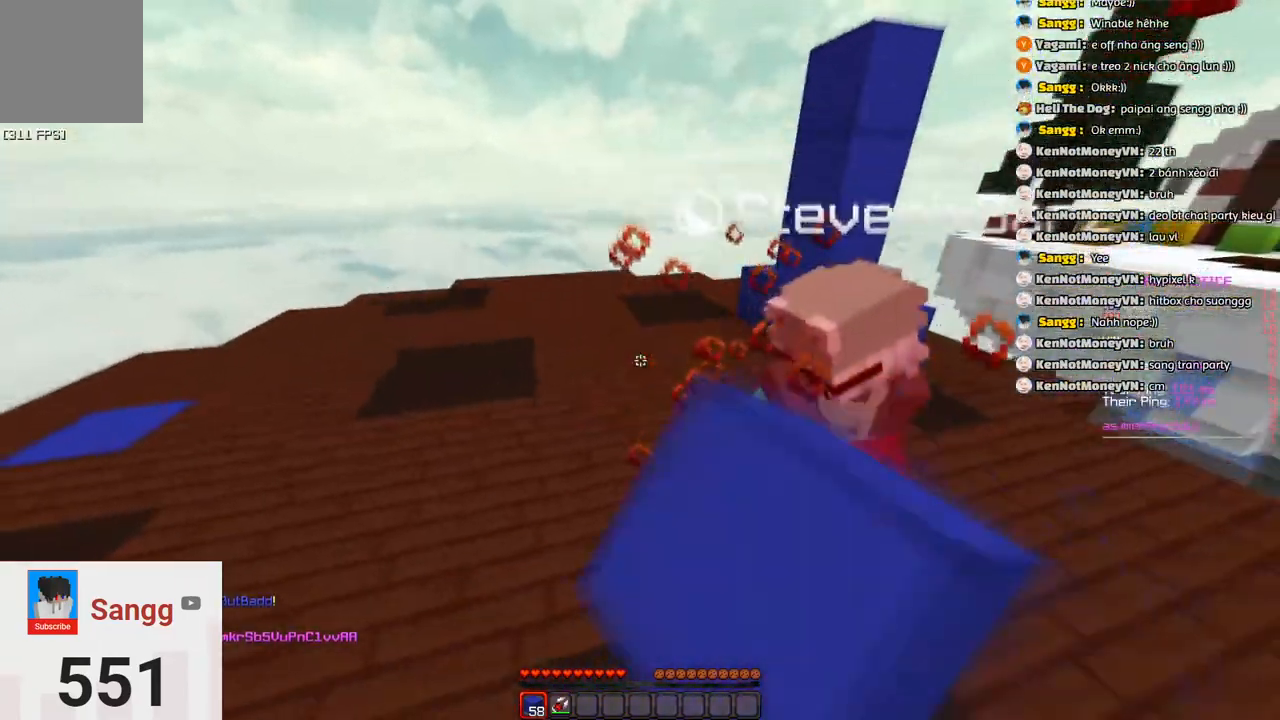
{"keys": ["d", "w"], "events": []}
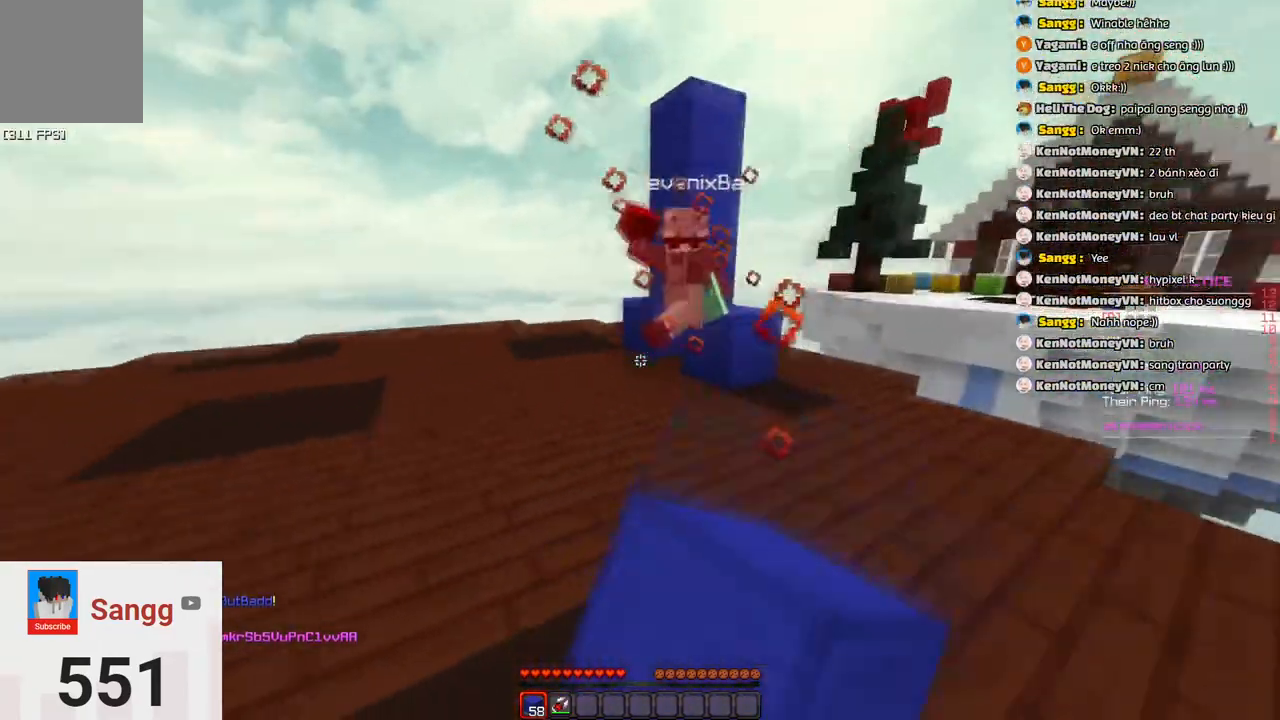
{"keys": ["d", "w"], "events": []}
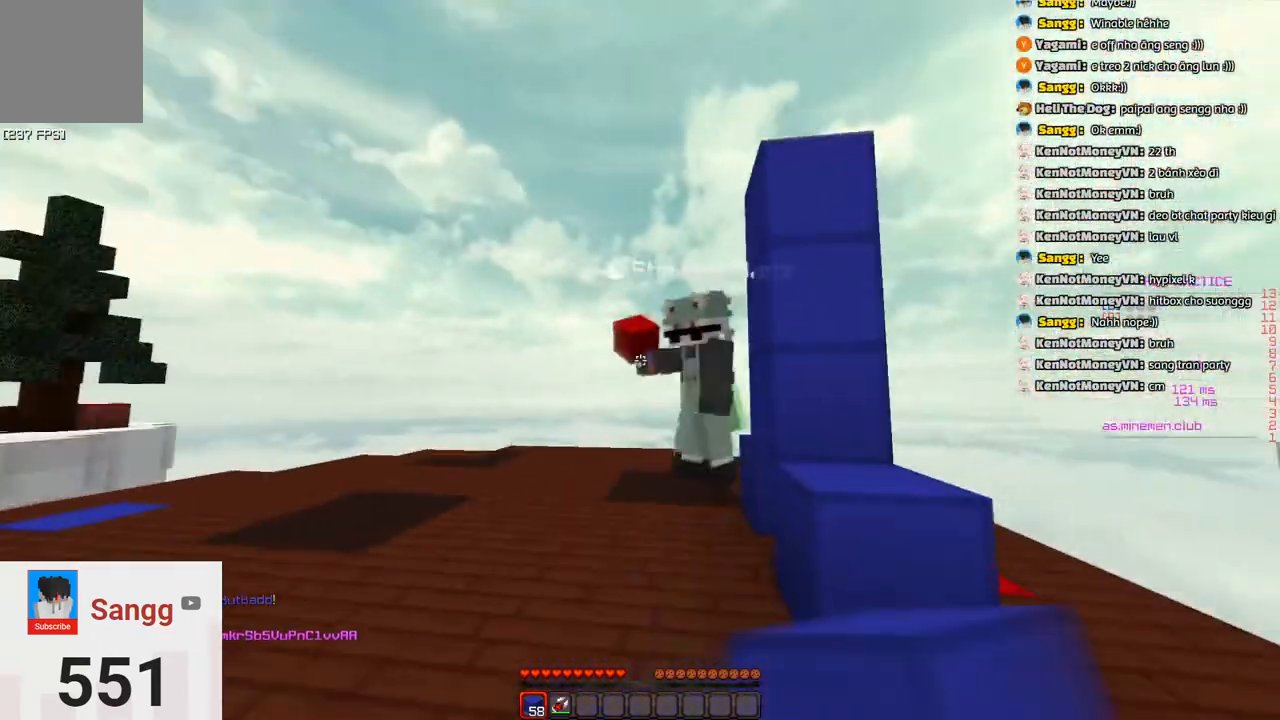
{"keys": ["a", "d", "w"], "events": [[33, "d", "up"], [200, "d", "down"], [466, "a", "down"]]}
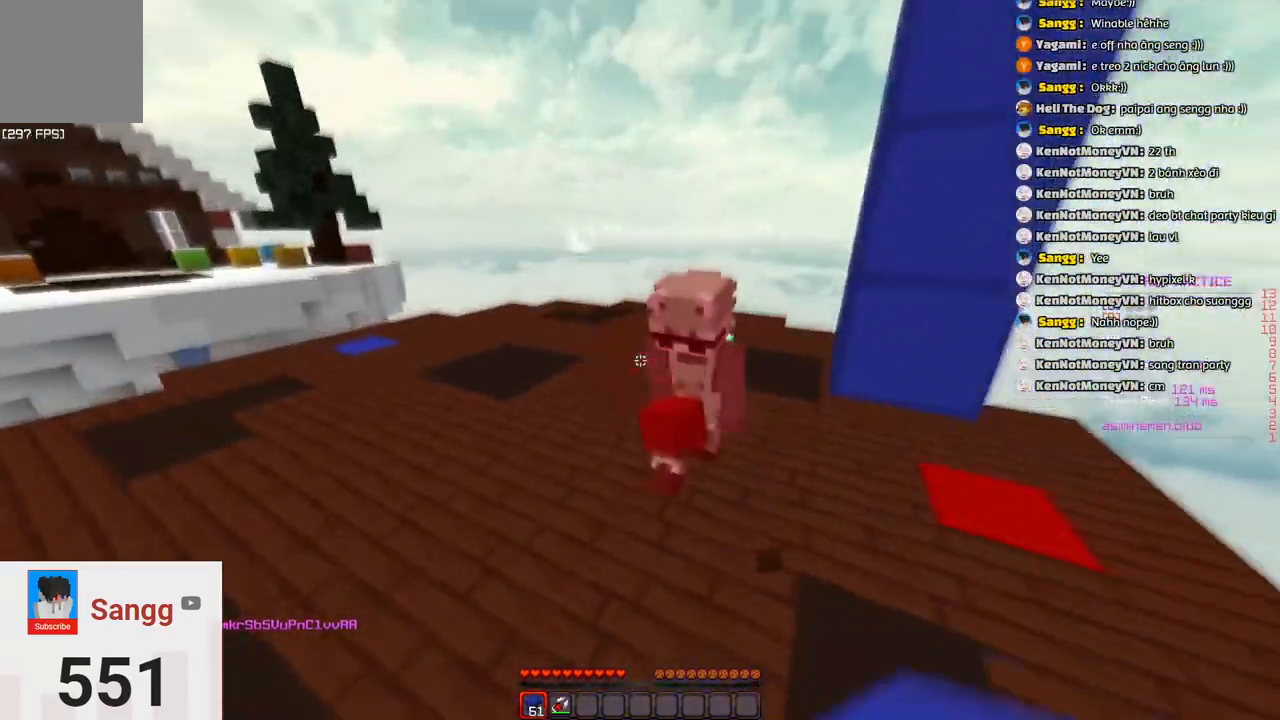
{"keys": ["w"], "events": [[16, "d", "up"], [266, "a", "up"]]}
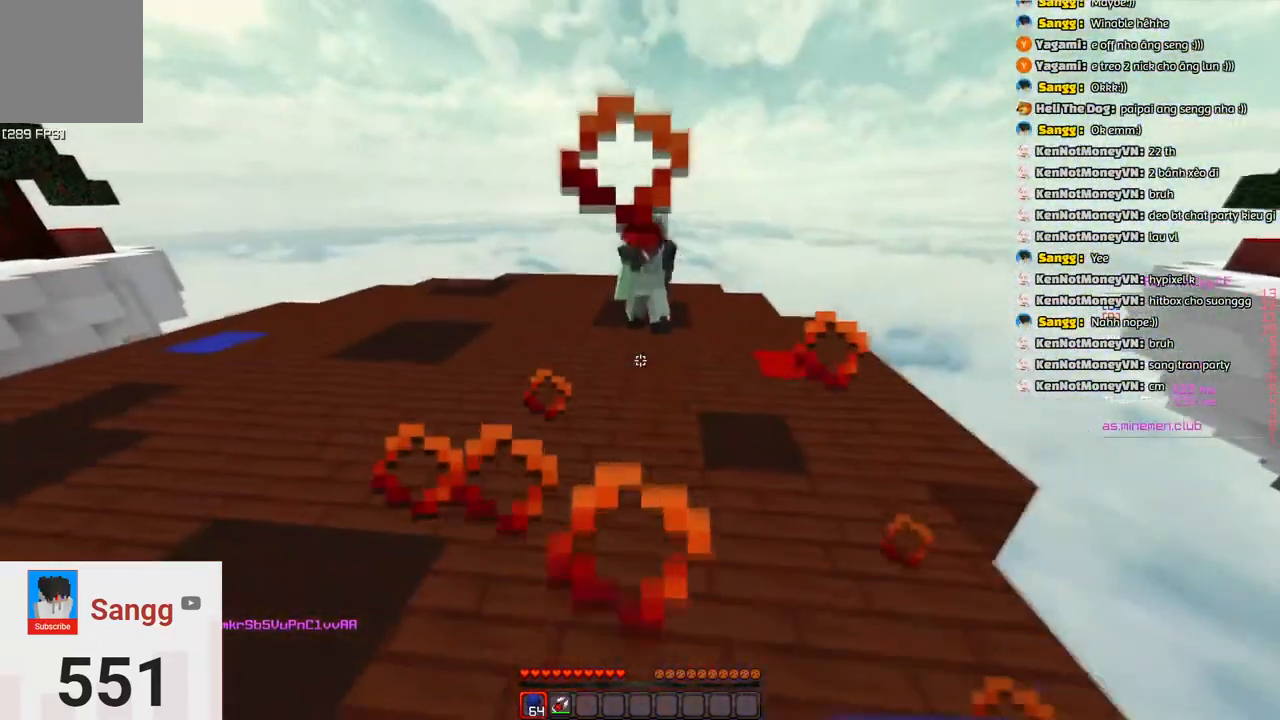
{"keys": ["w"], "events": []}
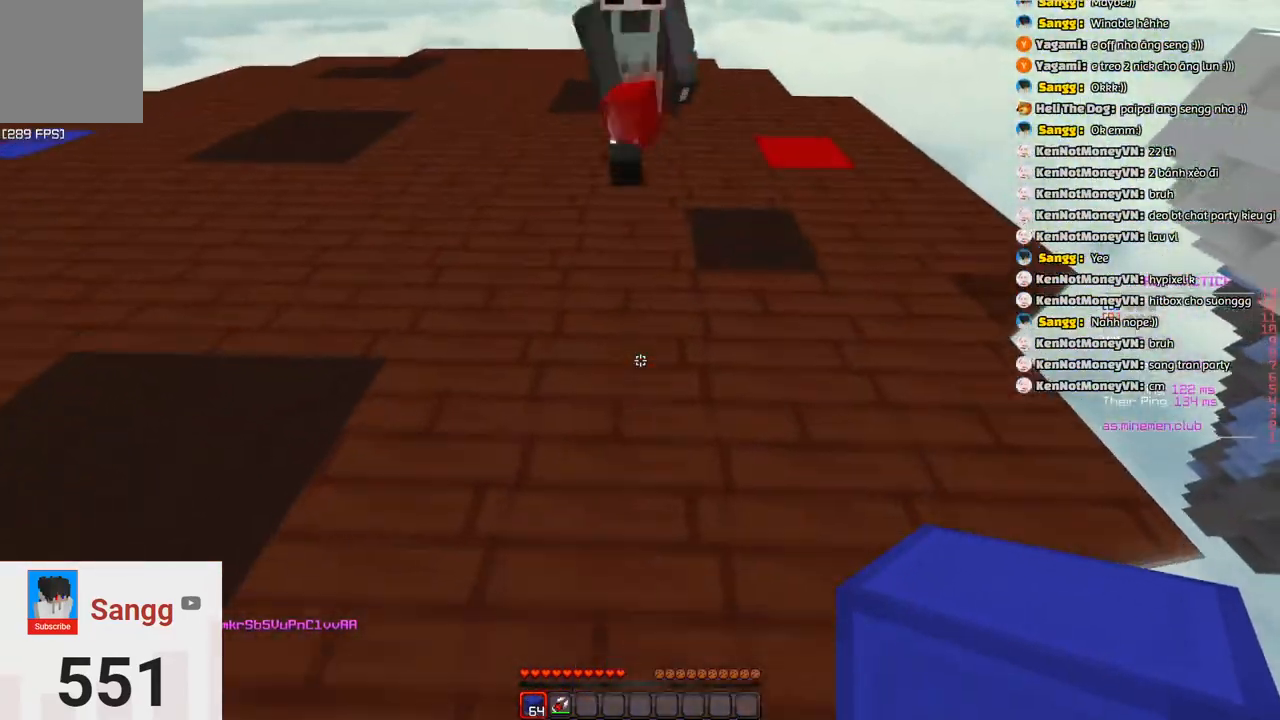
{"keys": ["s", "space"]}
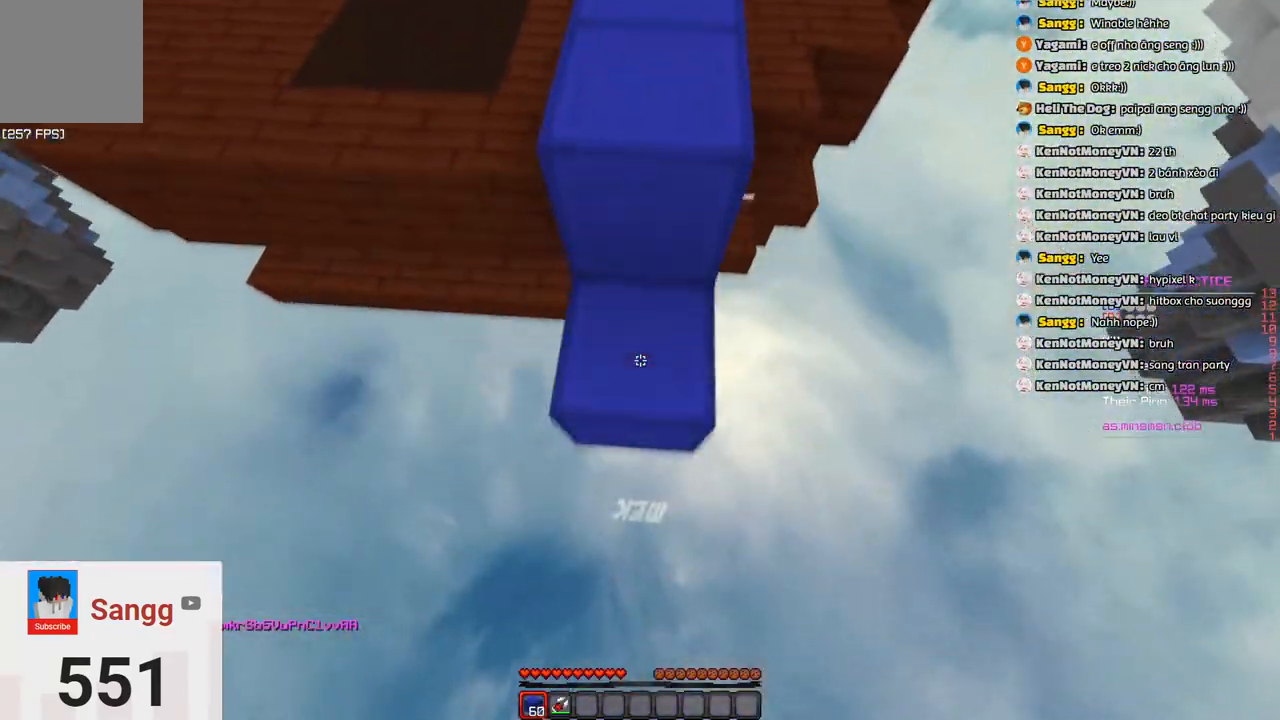
{"keys": ["w"], "events": [[400, "s", "up"], [433, "space", "up"], [450, "w", "down"]]}
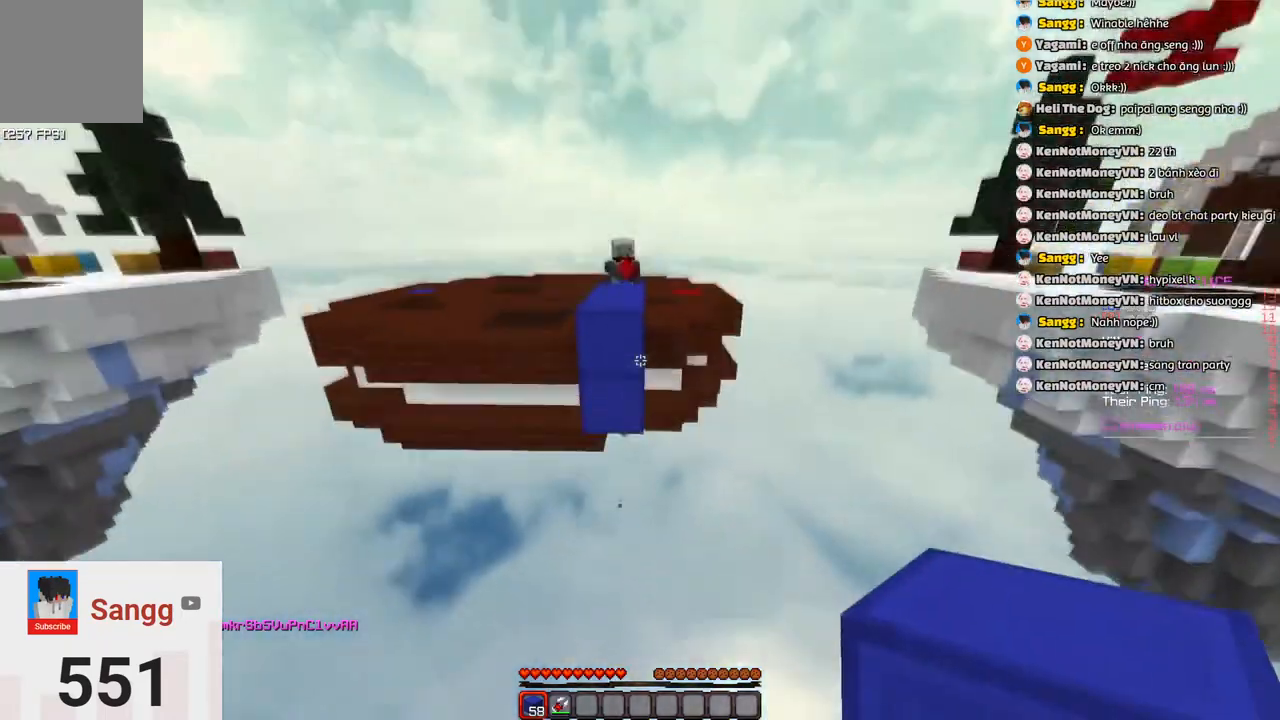
{"keys": ["w"], "events": []}
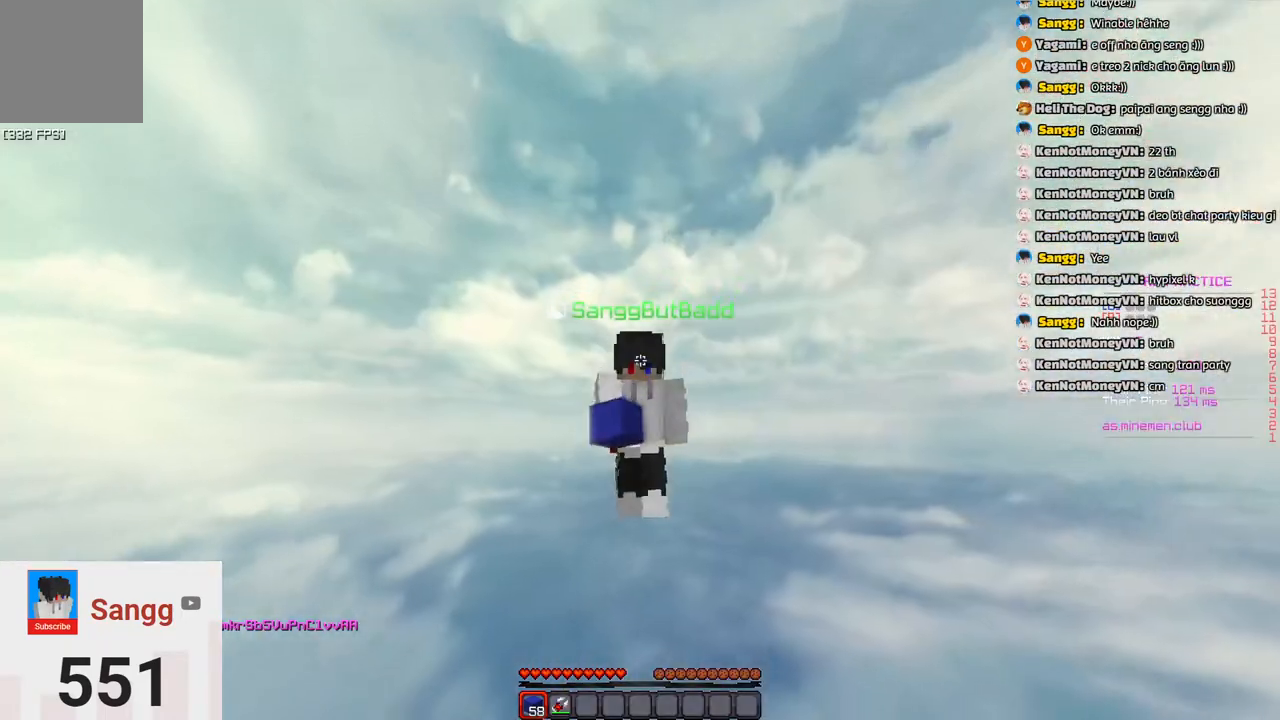
{"keys": ["space", "w"]}
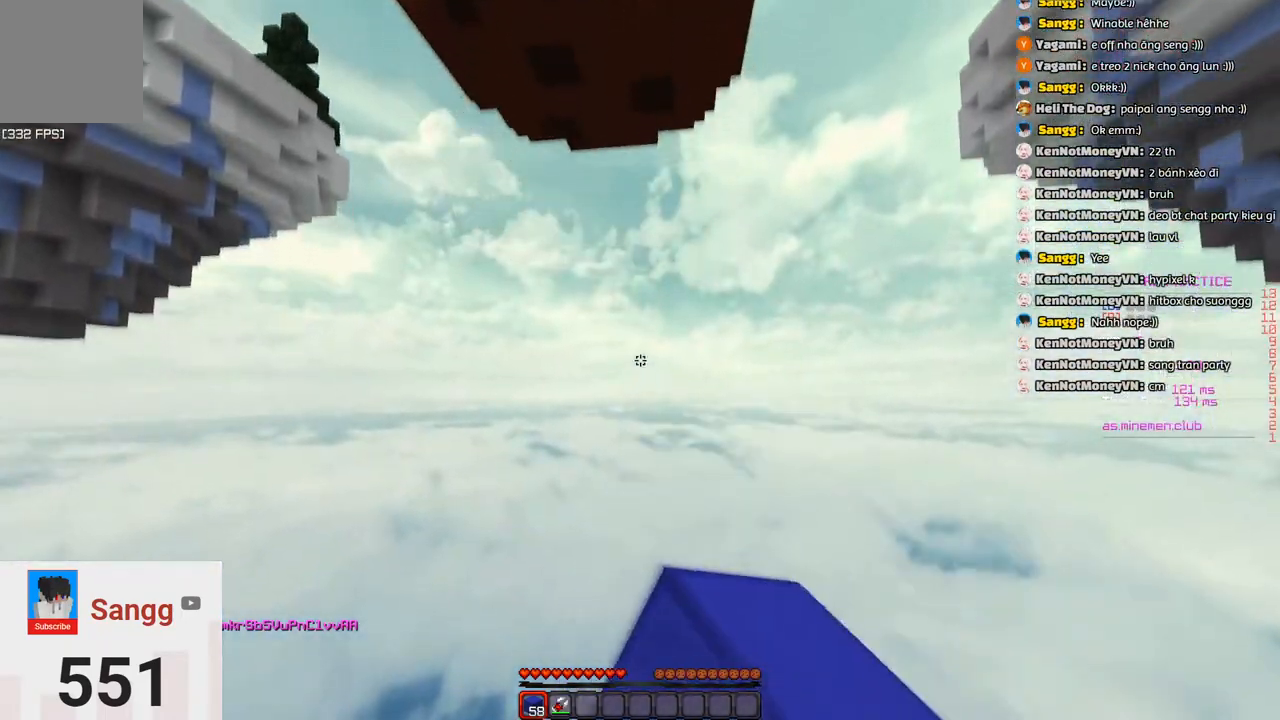
{"keys": ["space", "w"], "events": []}
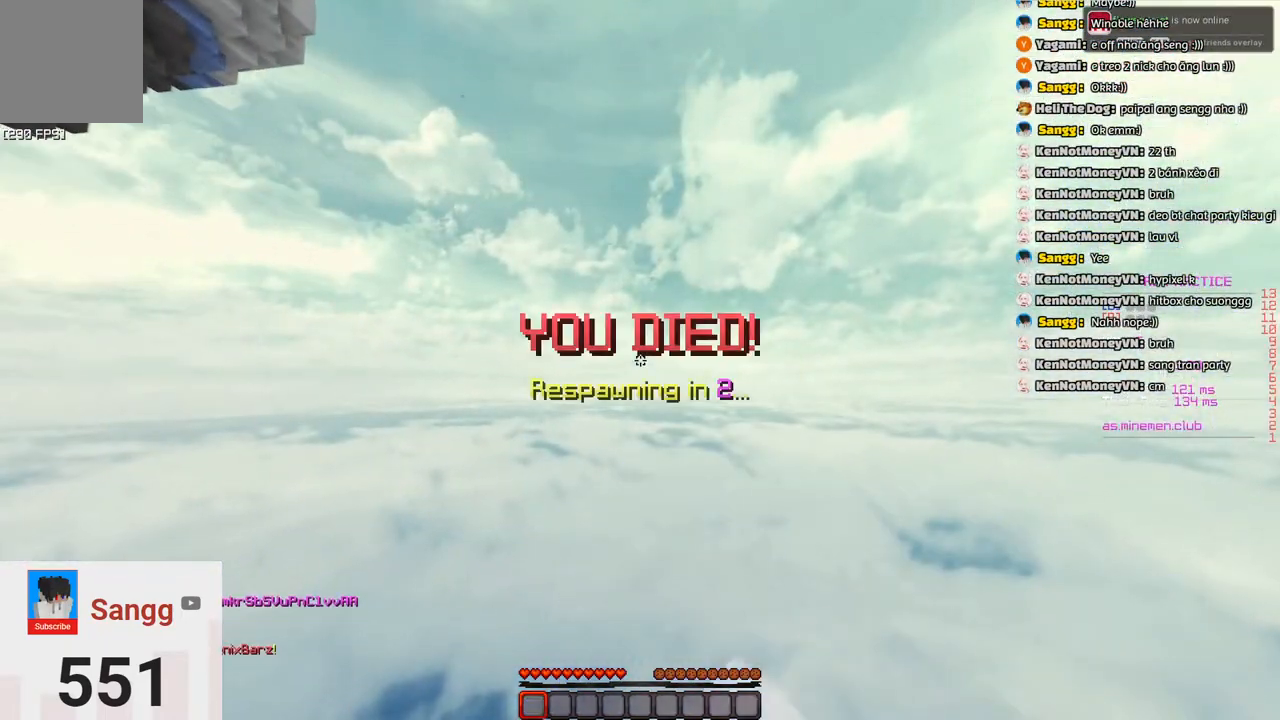
{"keys": ["space", "w"], "events": []}
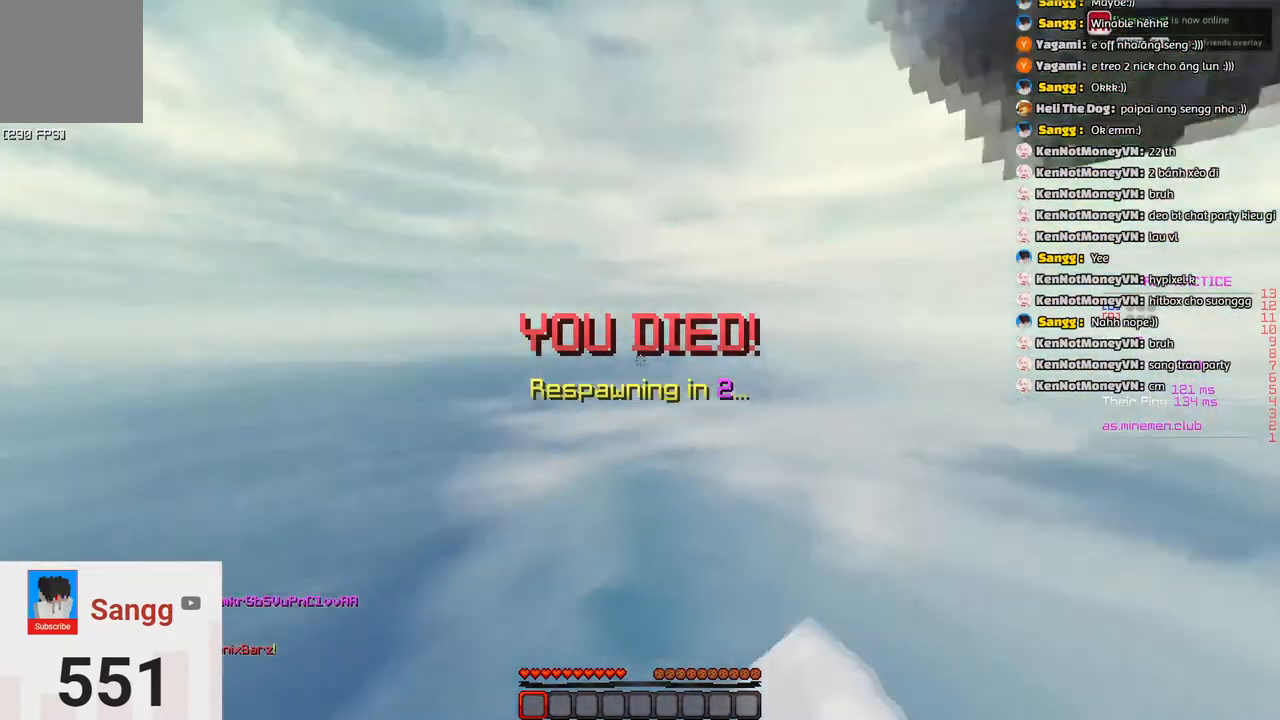
{"keys": ["w"], "events": [[266, "space", "up"]]}
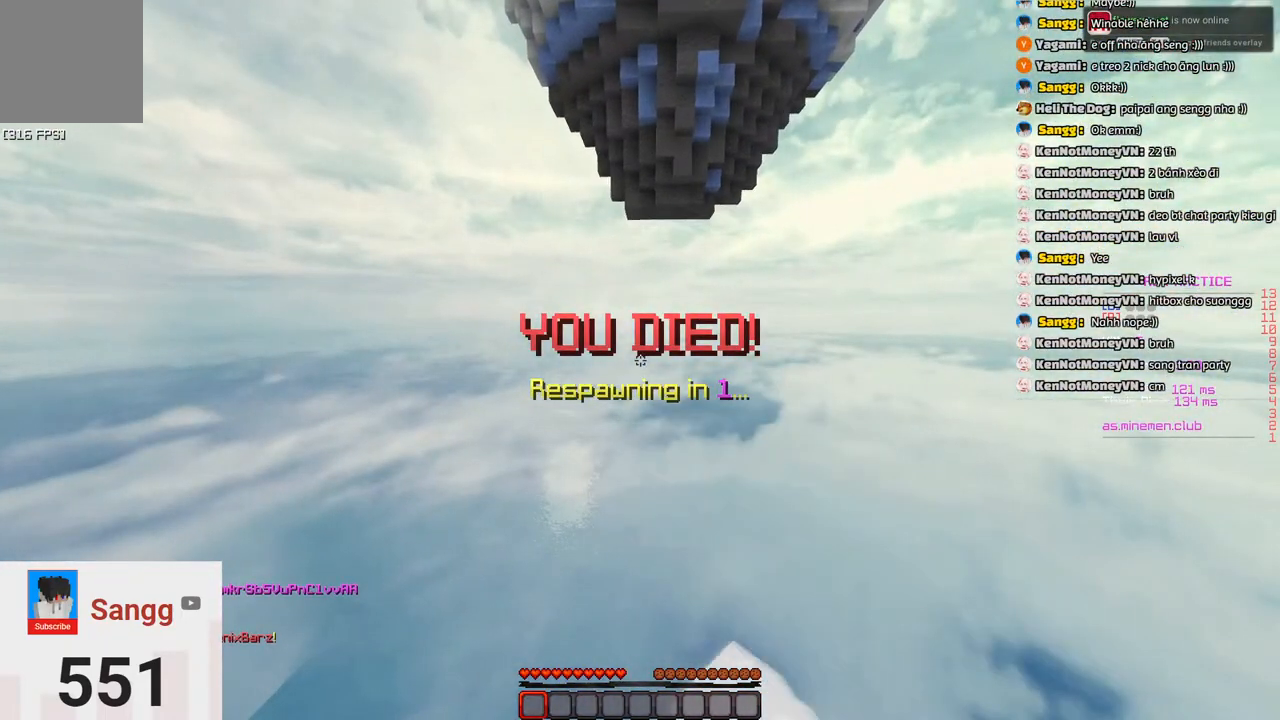
{"keys": ["w"], "events": []}
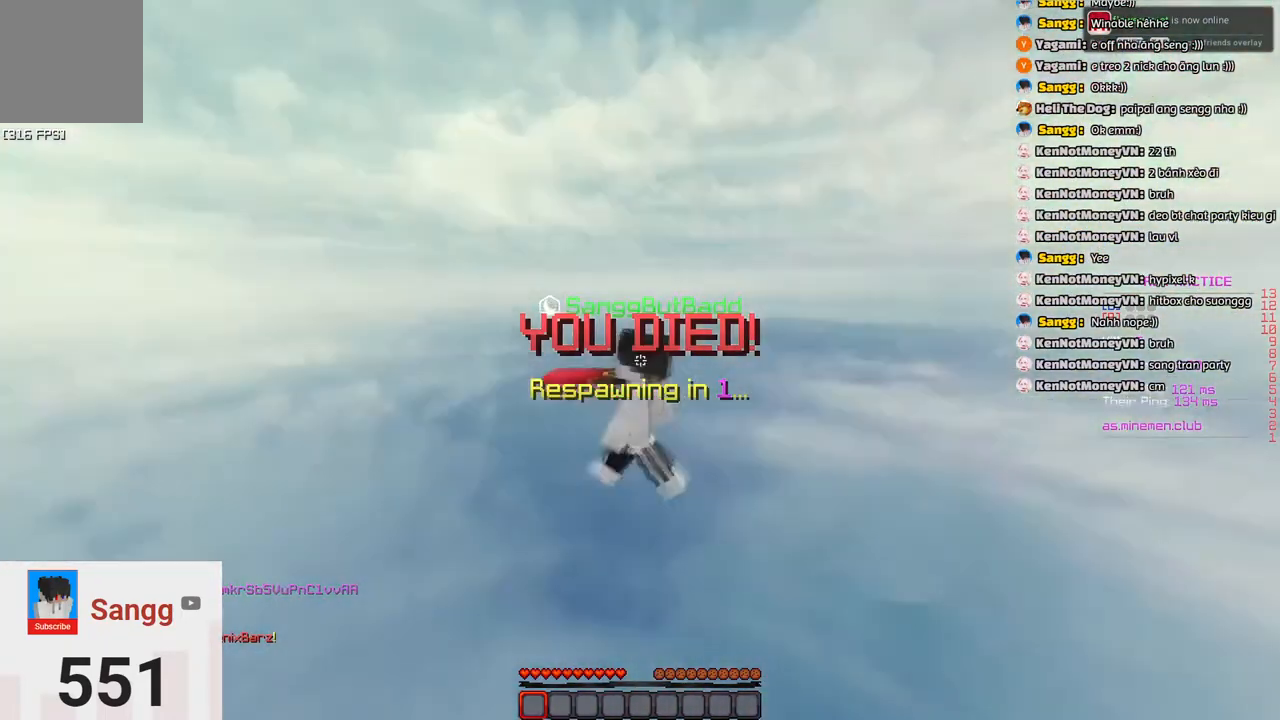
{"keys": ["w"], "events": []}
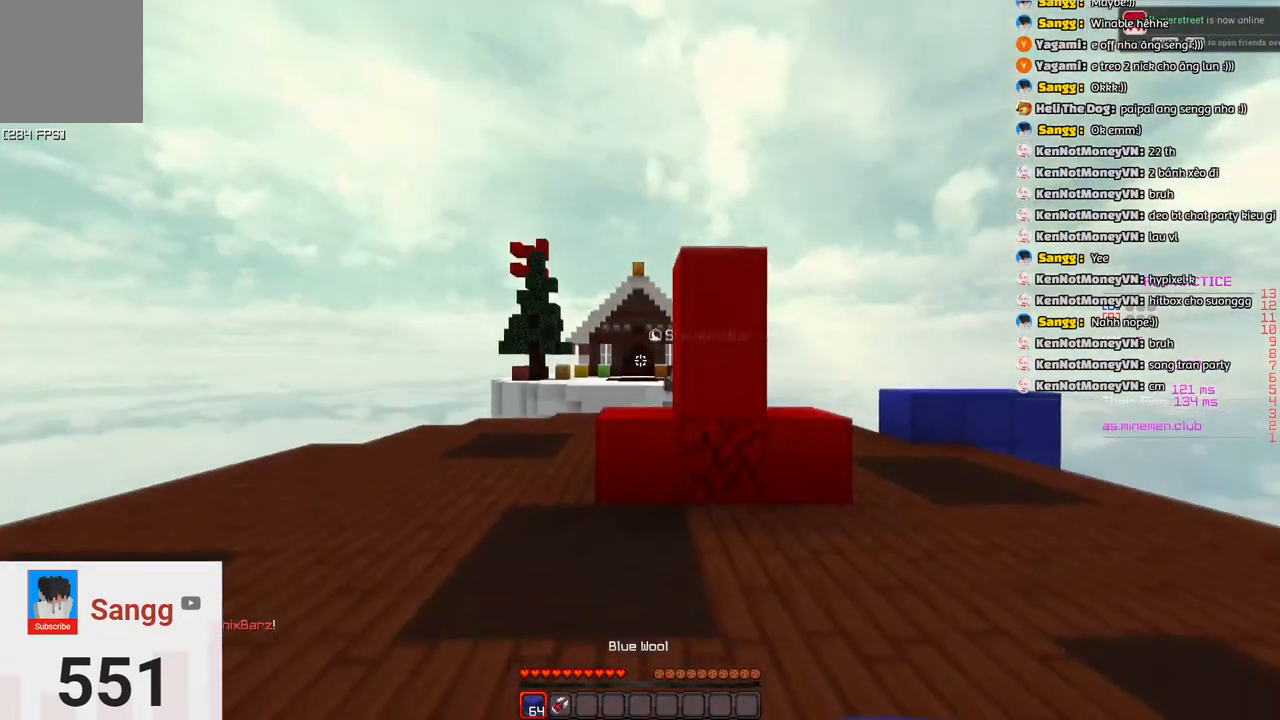
{"keys": ["d", "w"], "events": [[166, "d", "down"], [233, "space", "down"], [433, "space", "up"]]}
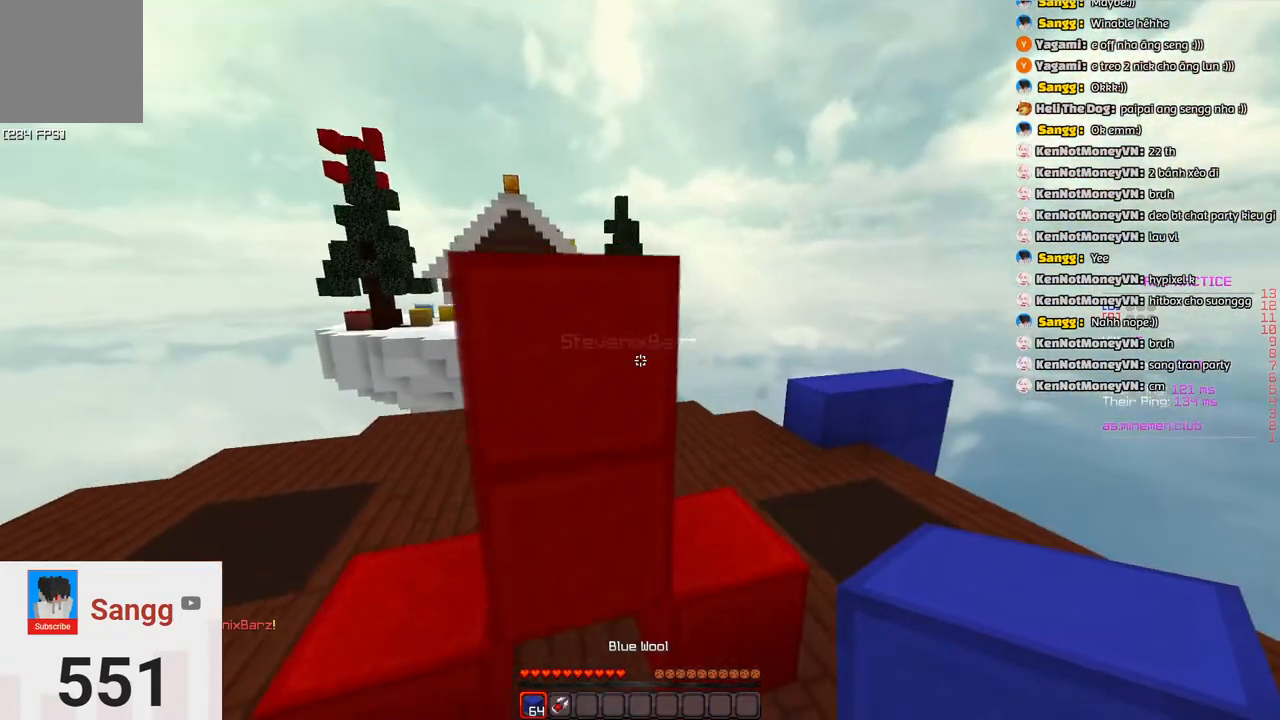
{"keys": ["d", "w"], "events": []}
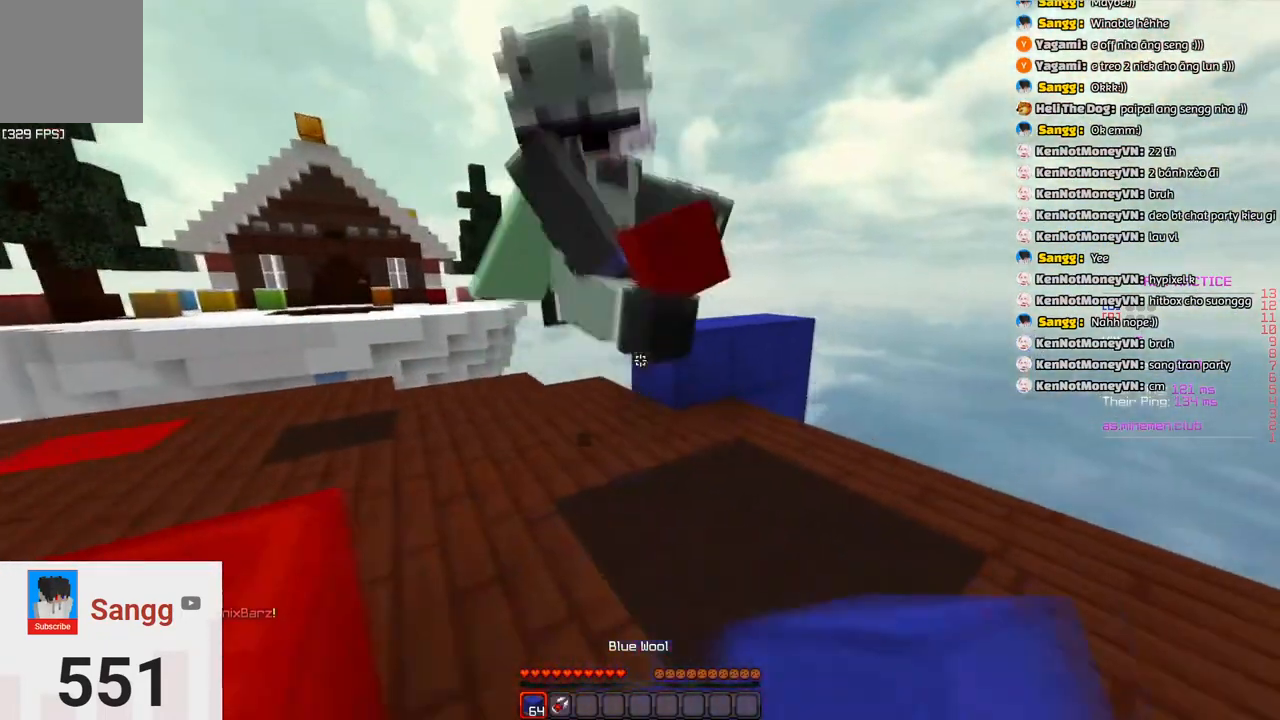
{"keys": ["w"], "events": [[133, "d", "up"]]}
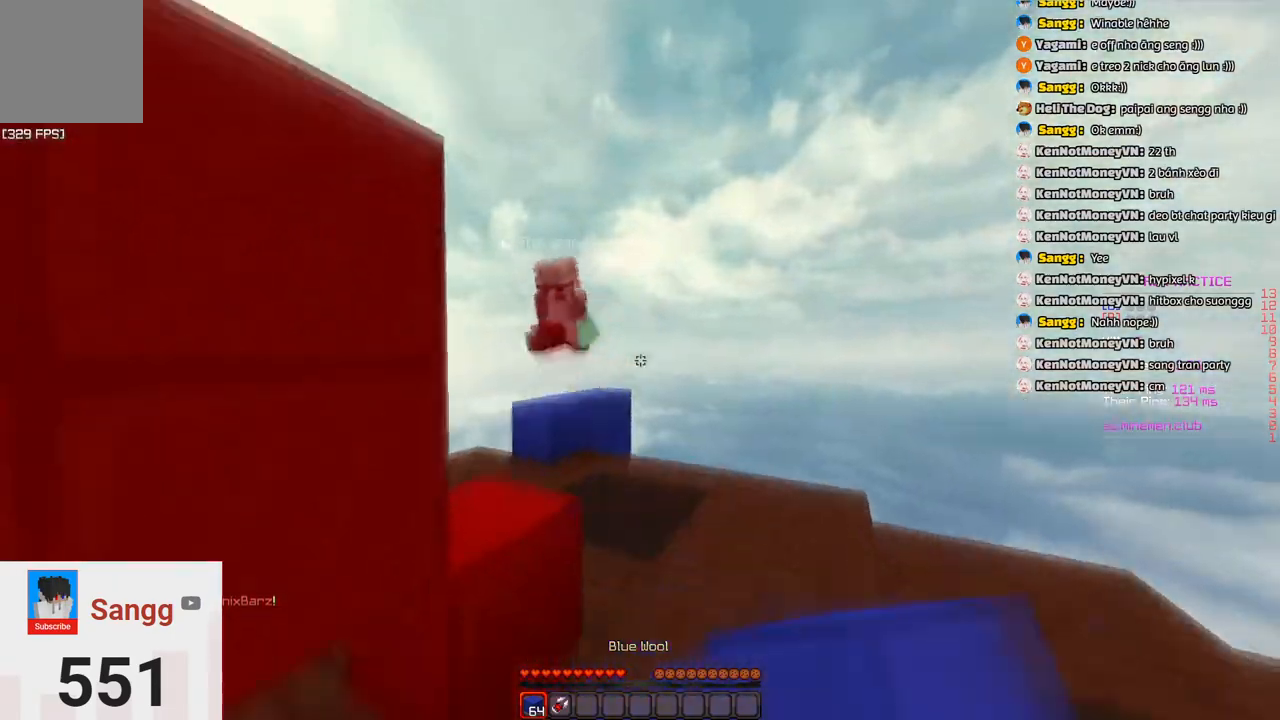
{"keys": ["space", "w"]}
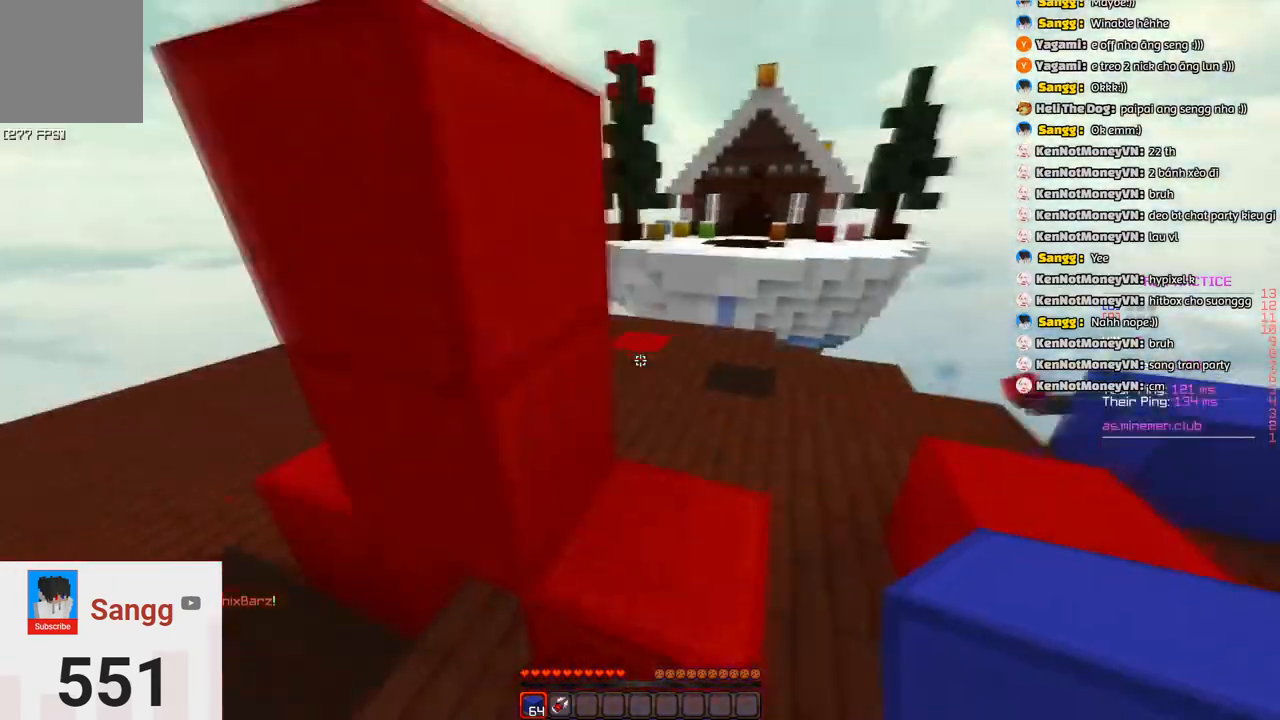
{"keys": ["a", "space", "w"], "events": [[33, "a", "down"], [133, "space", "up"], [300, "space", "down"]]}
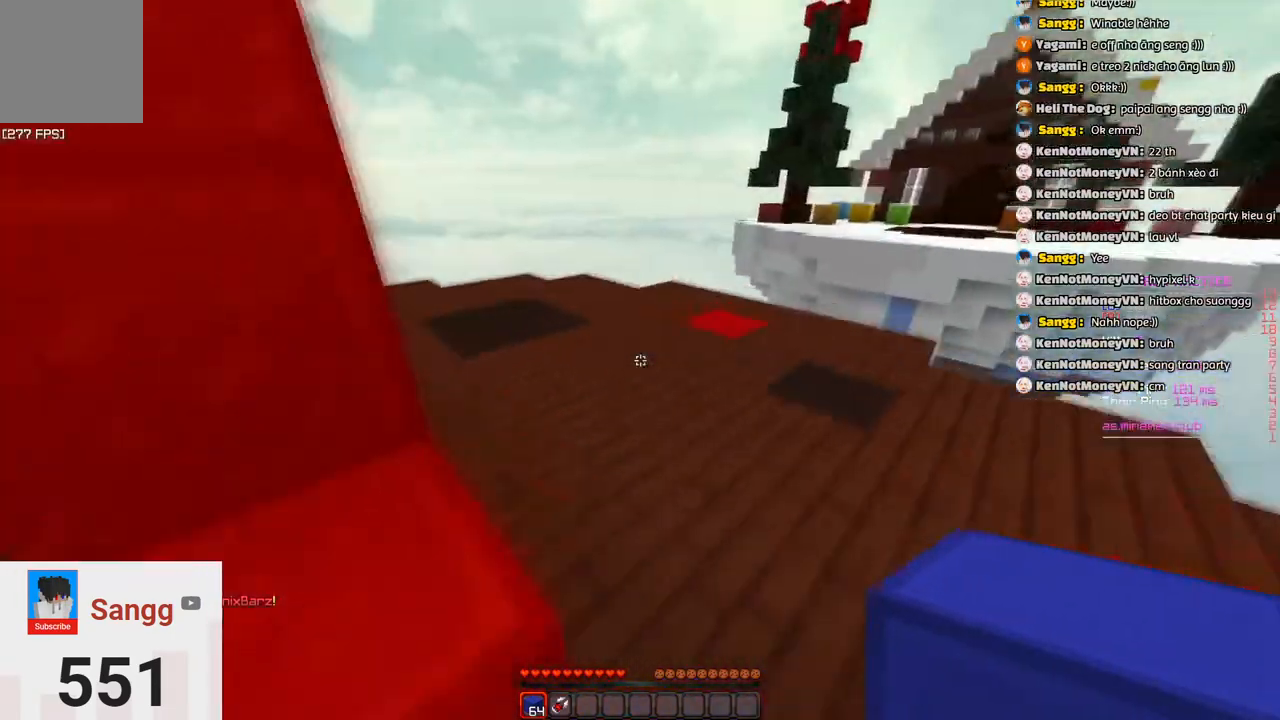
{"keys": ["d", "w"], "events": [[100, "space", "up"], [150, "a", "up"], [316, "d", "down"]]}